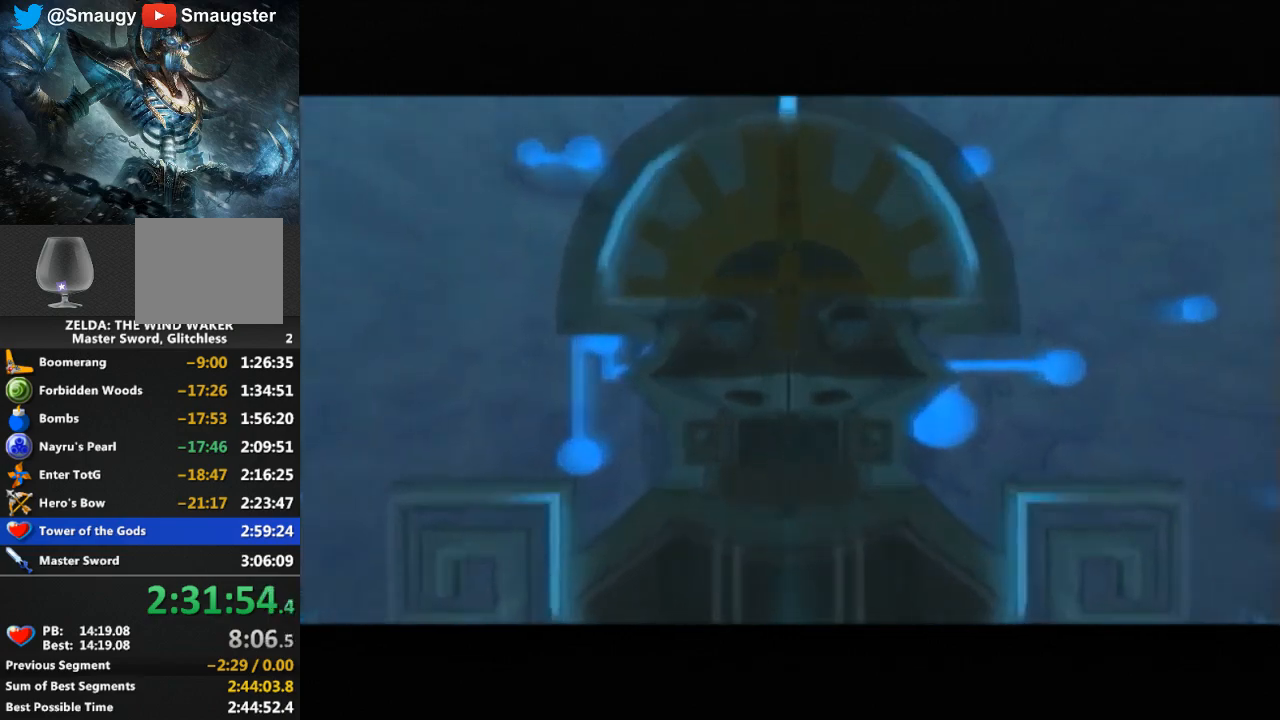
Gameplay with a controller (Nintendo layout); each line is a JSON object with the inputs held at the frame after it (dt_ms = milliseconds from this image to that frame). "events" lists button and stick changes between this image and that frame as [ms after this image, input, new state], when the widget could be followed in between. Not read: L3 R3.
{"dt_ms": 500, "buttons": [], "left_stick": "center", "right_stick": "center", "events": [[100, "B", "down"], [167, "B", "up"], [267, "B", "down"], [500, "B", "up"]]}
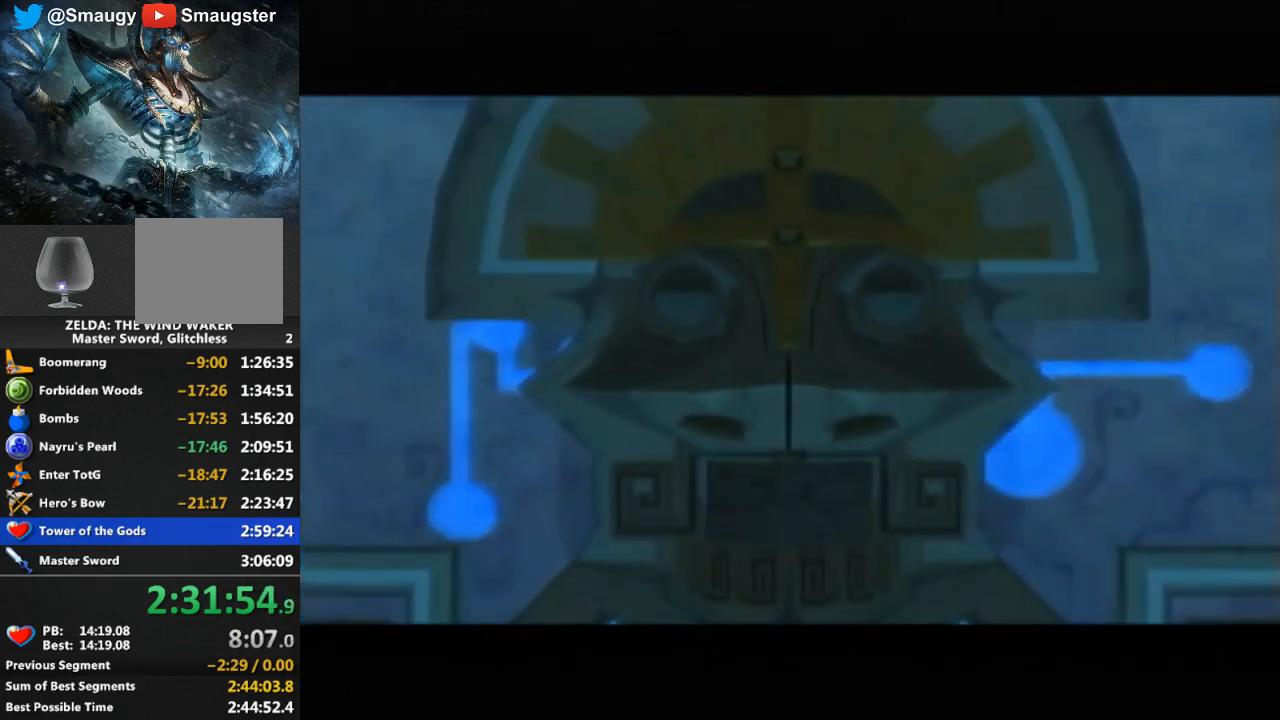
{"dt_ms": 500, "buttons": ["B"], "left_stick": "center", "right_stick": "center", "events": [[100, "B", "down"], [133, "B", "up"], [333, "B", "down"], [400, "B", "up"], [467, "B", "down"]]}
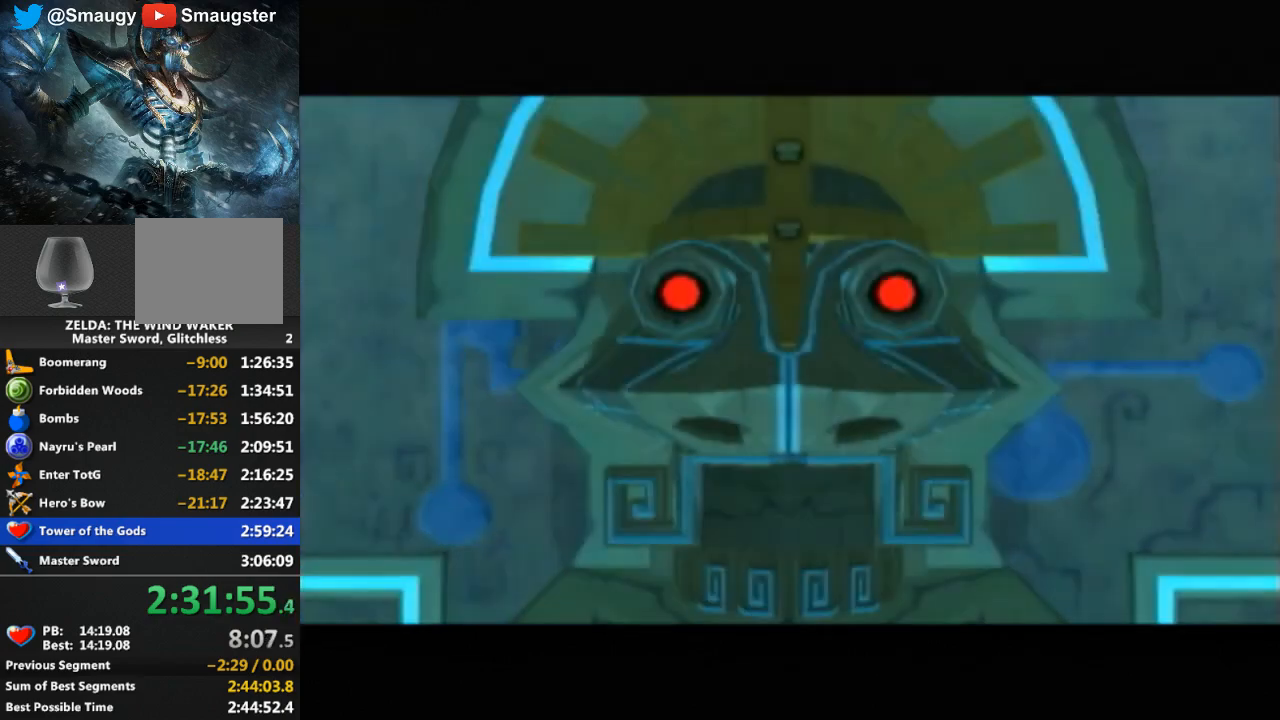
{"dt_ms": 500, "buttons": [], "left_stick": "center", "right_stick": "center", "events": [[33, "B", "up"], [133, "B", "down"], [200, "B", "up"], [233, "B", "down"], [300, "B", "up"], [400, "B", "down"], [433, "B", "up"]]}
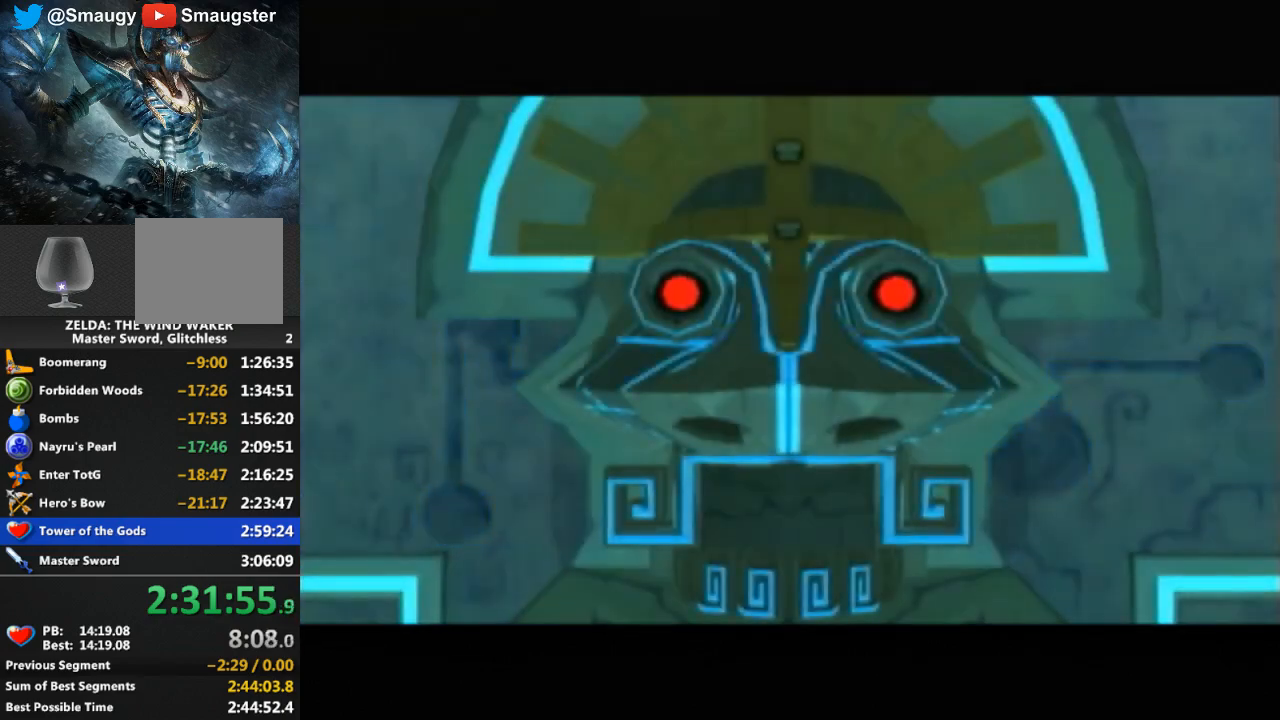
{"dt_ms": 500, "buttons": [], "left_stick": "center", "right_stick": "center", "events": [[33, "B", "down"], [133, "B", "up"], [333, "B", "down"], [367, "B", "up"], [433, "B", "down"], [500, "B", "up"]]}
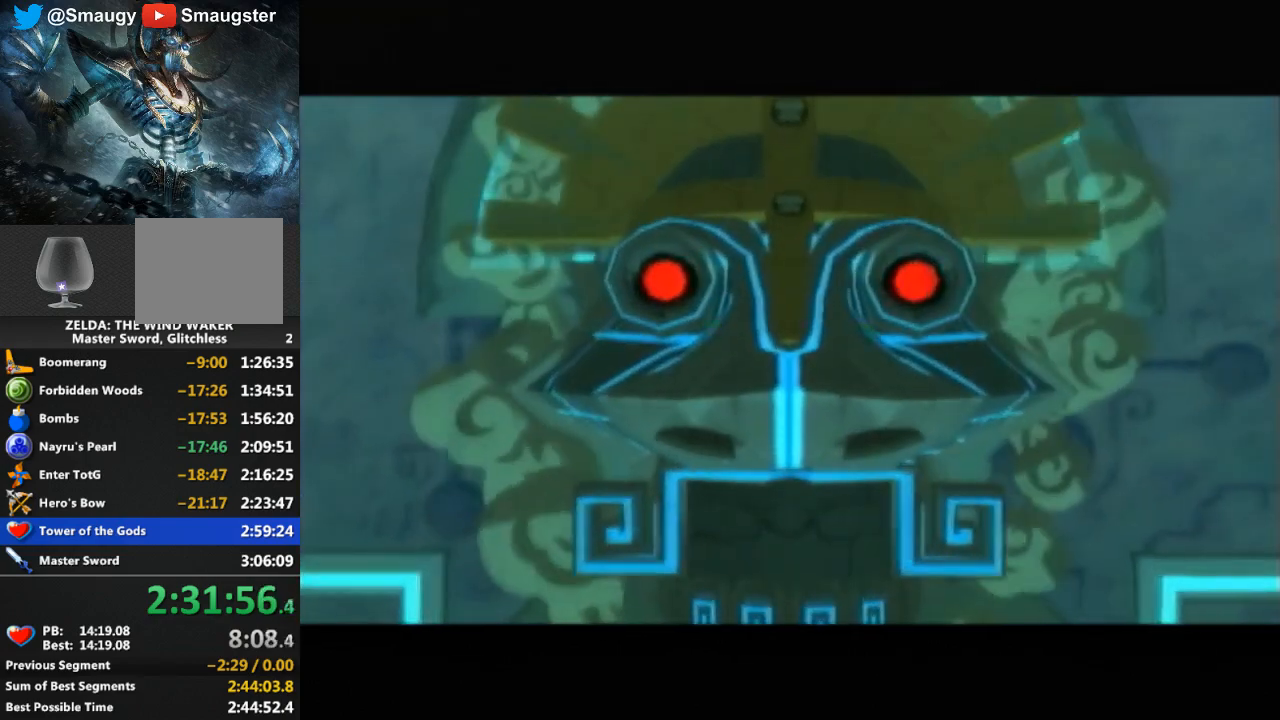
{"dt_ms": 500, "buttons": ["B"], "left_stick": "center", "right_stick": "center", "events": [[100, "B", "down"], [167, "B", "up"], [233, "B", "down"], [267, "B", "up"], [367, "B", "down"], [400, "B", "up"], [500, "B", "down"]]}
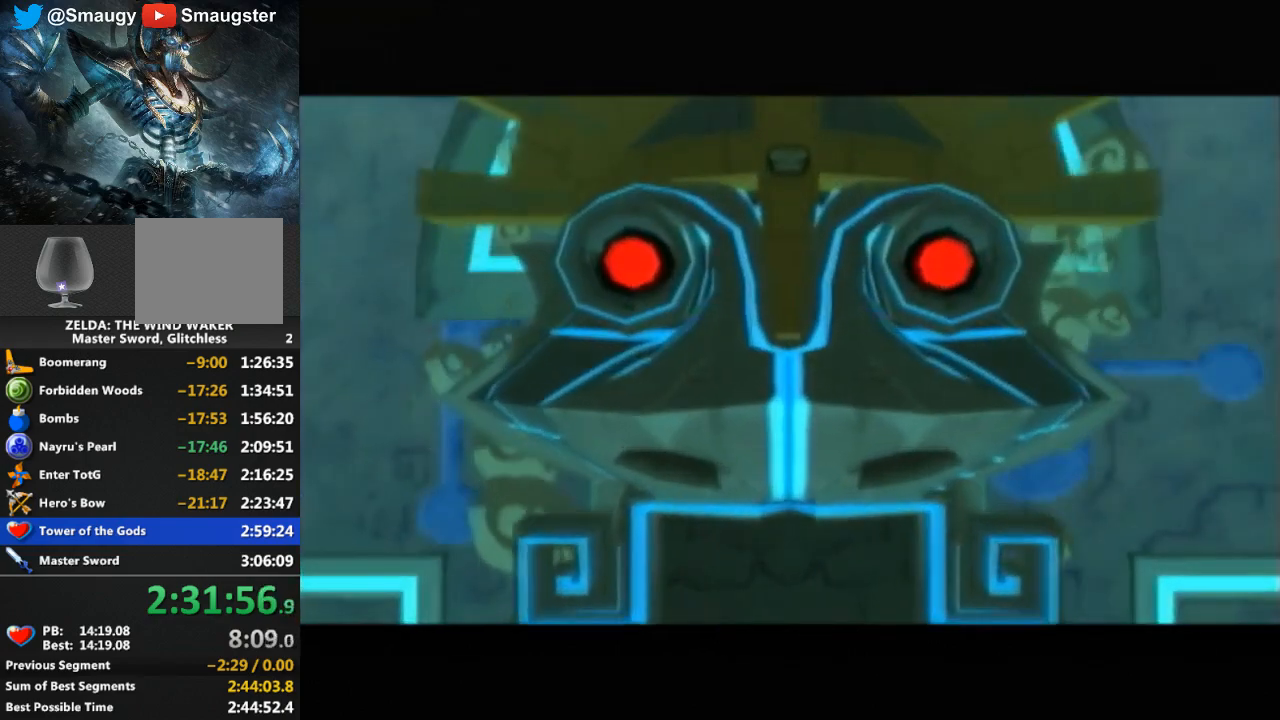
{"dt_ms": 500, "buttons": [], "left_stick": "center", "right_stick": "center", "events": [[67, "B", "up"], [167, "B", "down"], [200, "B", "up"], [267, "B", "down"], [333, "B", "up"], [400, "B", "down"], [467, "B", "up"]]}
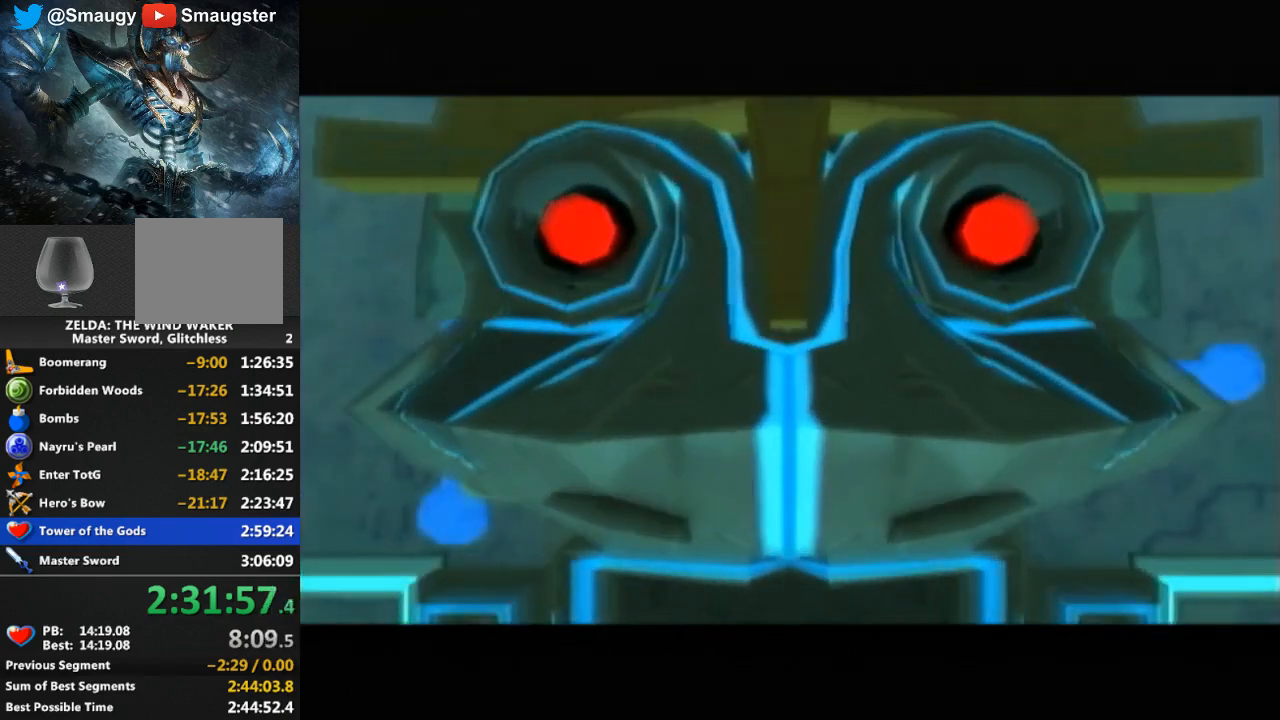
{"dt_ms": 500, "buttons": ["B"], "left_stick": "center", "right_stick": "center", "events": [[67, "B", "down"], [133, "B", "up"], [167, "B", "down"], [267, "B", "up"], [333, "B", "down"], [400, "B", "up"], [467, "B", "down"]]}
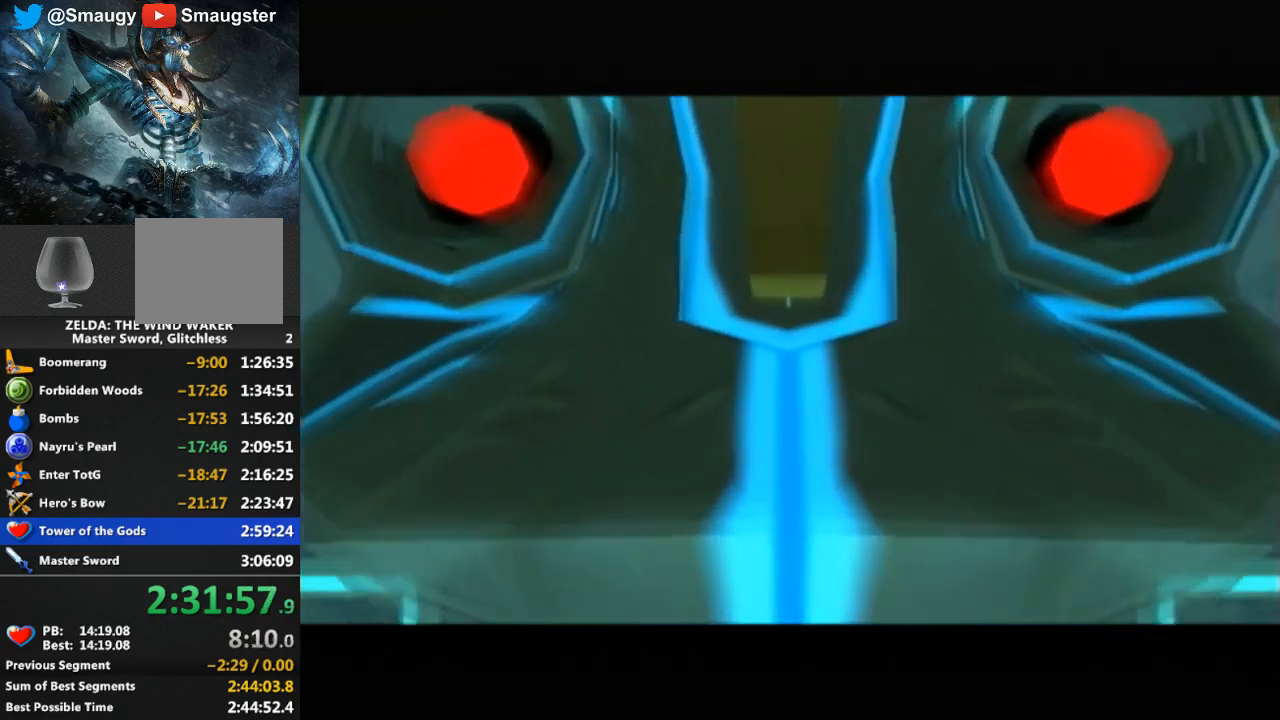
{"dt_ms": 500, "buttons": [], "left_stick": "center", "right_stick": "center", "events": [[33, "B", "up"], [100, "B", "down"], [133, "B", "up"], [200, "B", "down"], [300, "B", "up"], [400, "B", "down"], [433, "B", "up"]]}
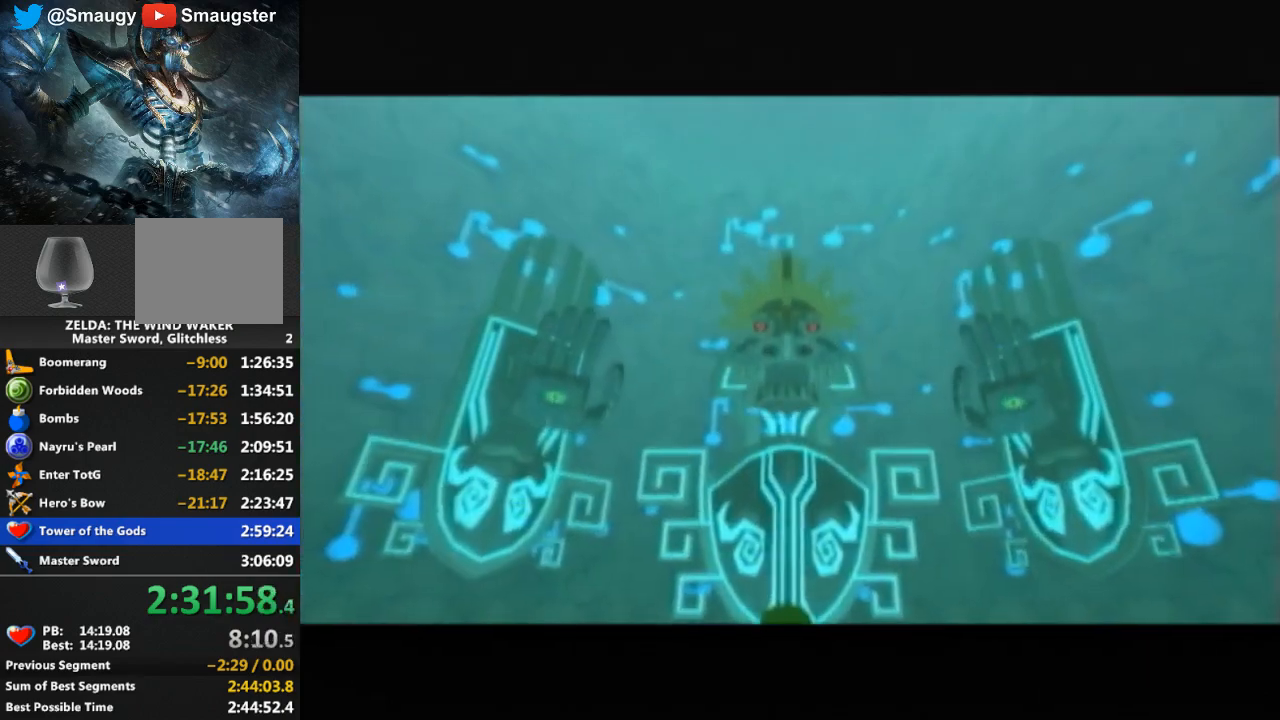
{"dt_ms": 500, "buttons": ["B"], "left_stick": "center", "right_stick": "center", "events": [[33, "B", "down"], [67, "B", "up"], [133, "B", "down"], [233, "B", "up"], [300, "B", "down"], [367, "B", "up"], [433, "B", "down"]]}
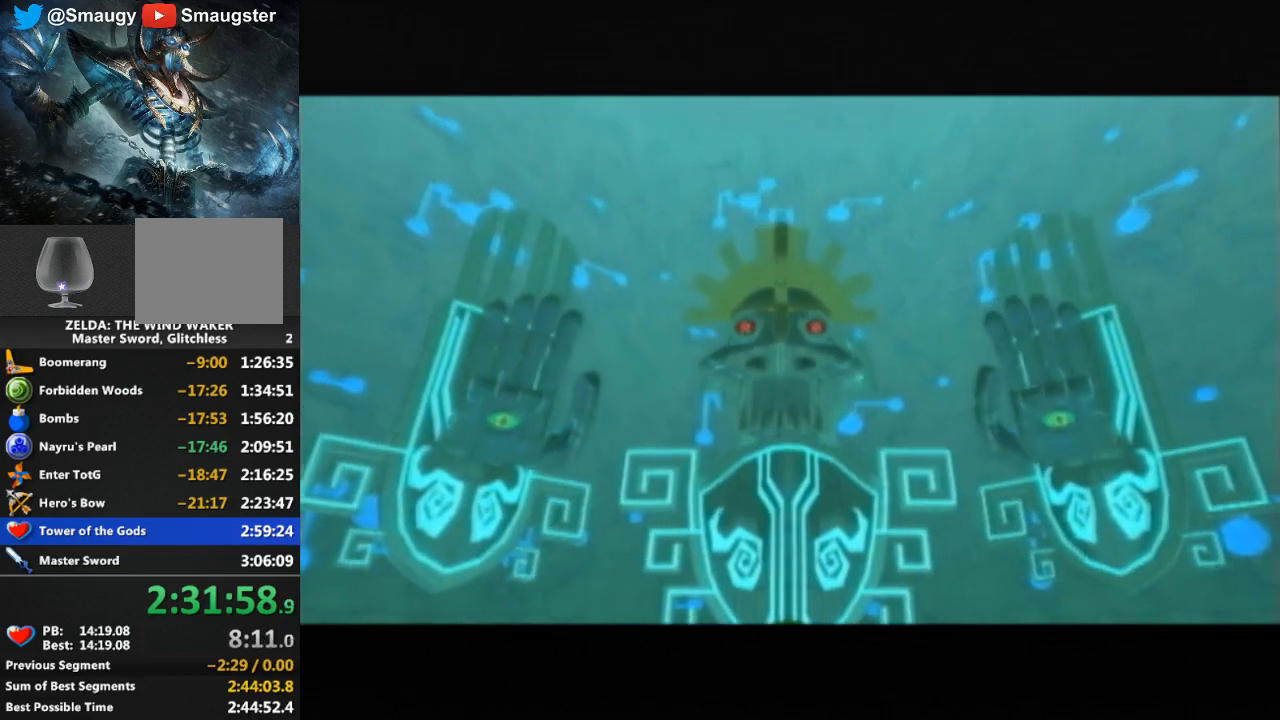
{"dt_ms": 500, "buttons": [], "left_stick": "center", "right_stick": "center", "events": [[33, "B", "up"], [200, "B", "down"], [267, "B", "up"], [367, "B", "down"], [433, "B", "up"]]}
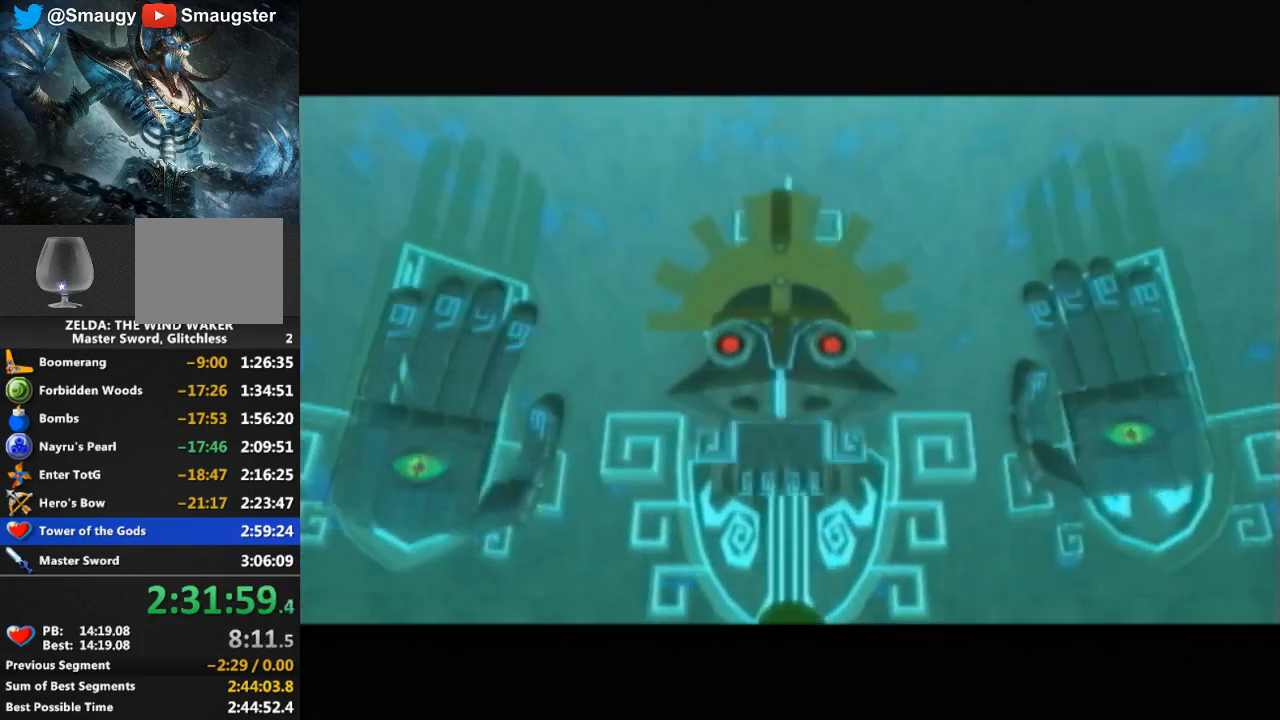
{"dt_ms": 500, "buttons": [], "left_stick": "center", "right_stick": "center", "events": [[33, "B", "down"], [67, "B", "up"], [133, "B", "down"], [200, "B", "up"], [267, "B", "down"], [333, "B", "up"], [433, "B", "down"], [500, "B", "up"]]}
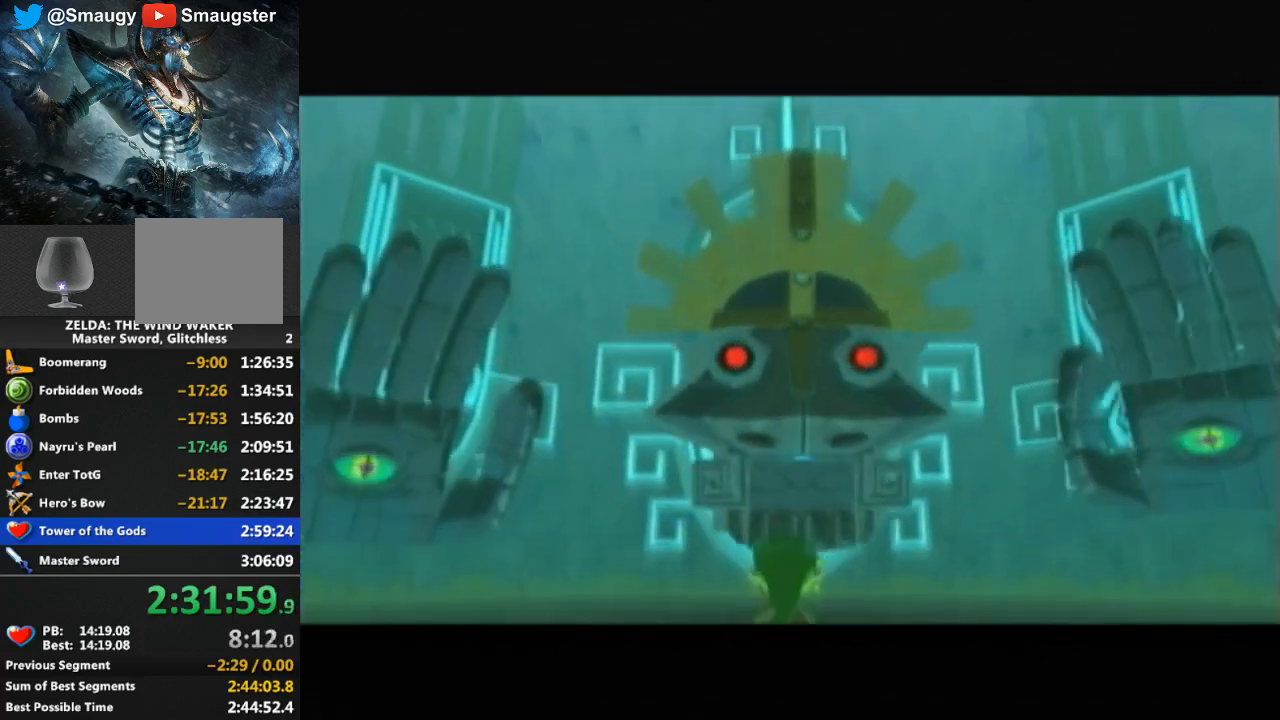
{"dt_ms": 500, "buttons": [], "left_stick": "center", "right_stick": "center", "events": [[200, "B", "down"], [267, "B", "up"]]}
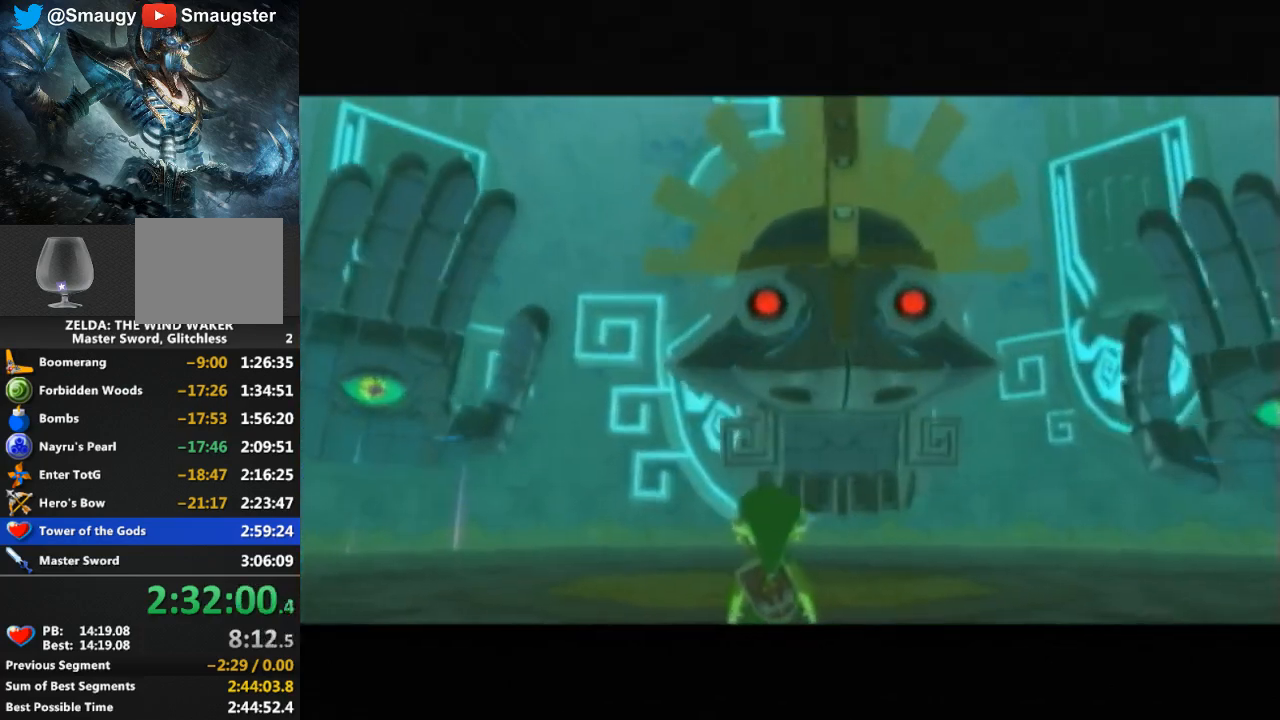
{"dt_ms": 500, "buttons": [], "left_stick": "center", "right_stick": "center", "events": []}
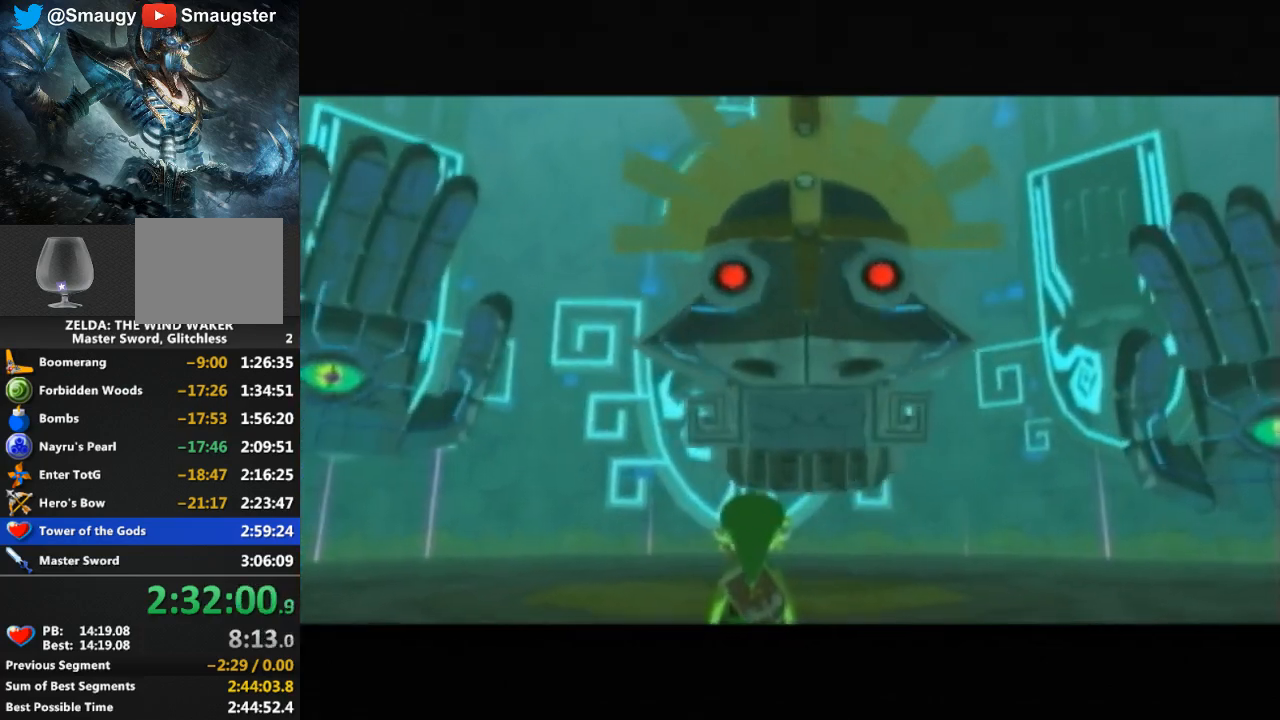
{"dt_ms": 500, "buttons": [], "left_stick": "center", "right_stick": "center", "events": []}
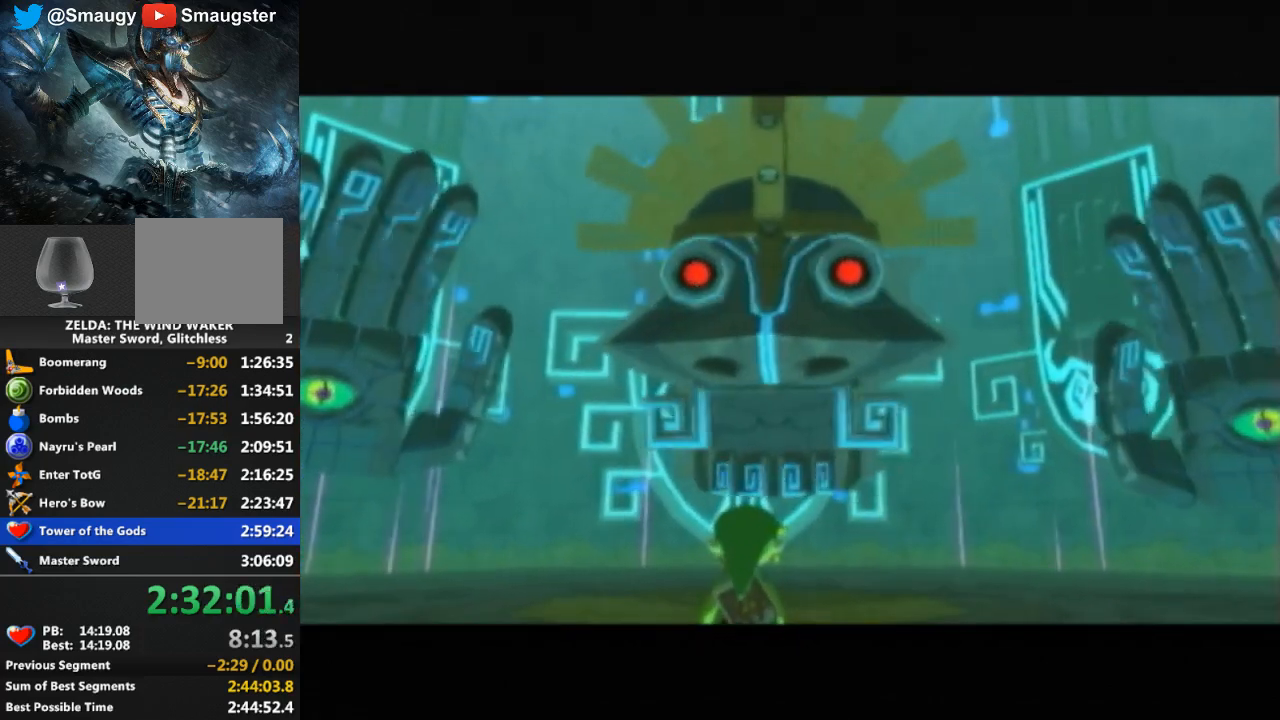
{"dt_ms": 500, "buttons": [], "left_stick": "center", "right_stick": "center", "events": []}
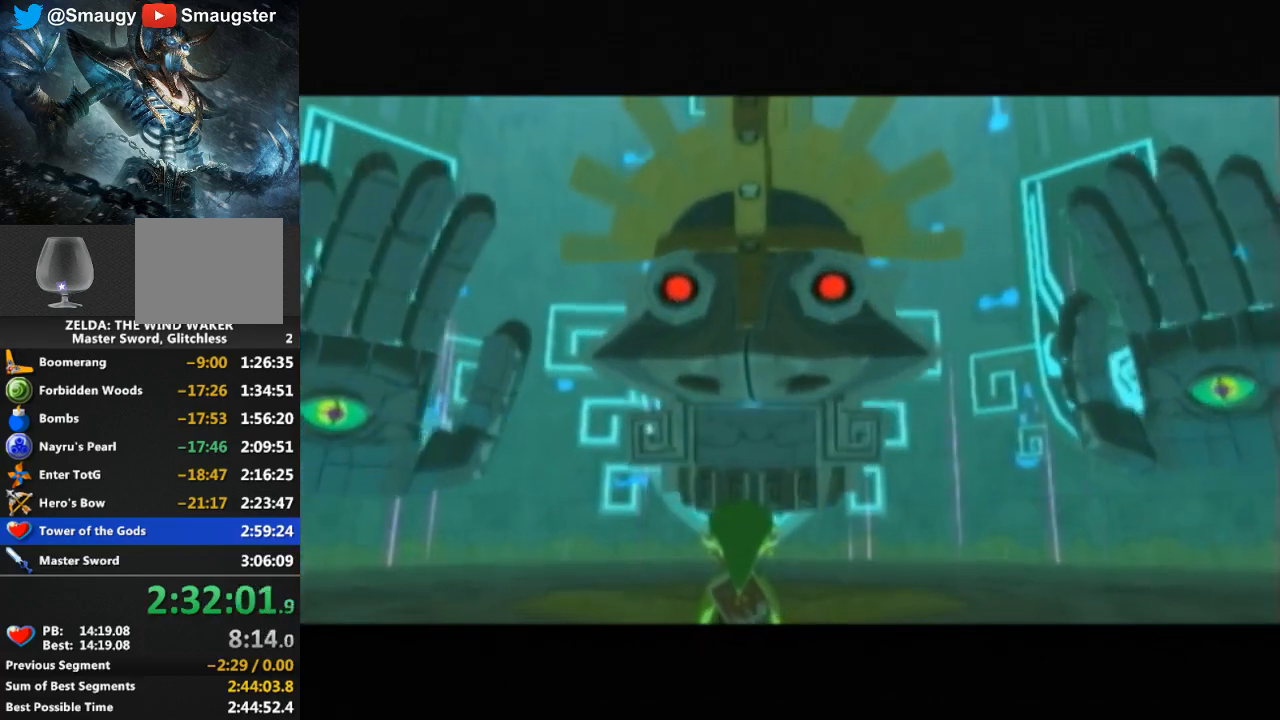
{"dt_ms": 500, "buttons": [], "left_stick": "center", "right_stick": "center", "events": []}
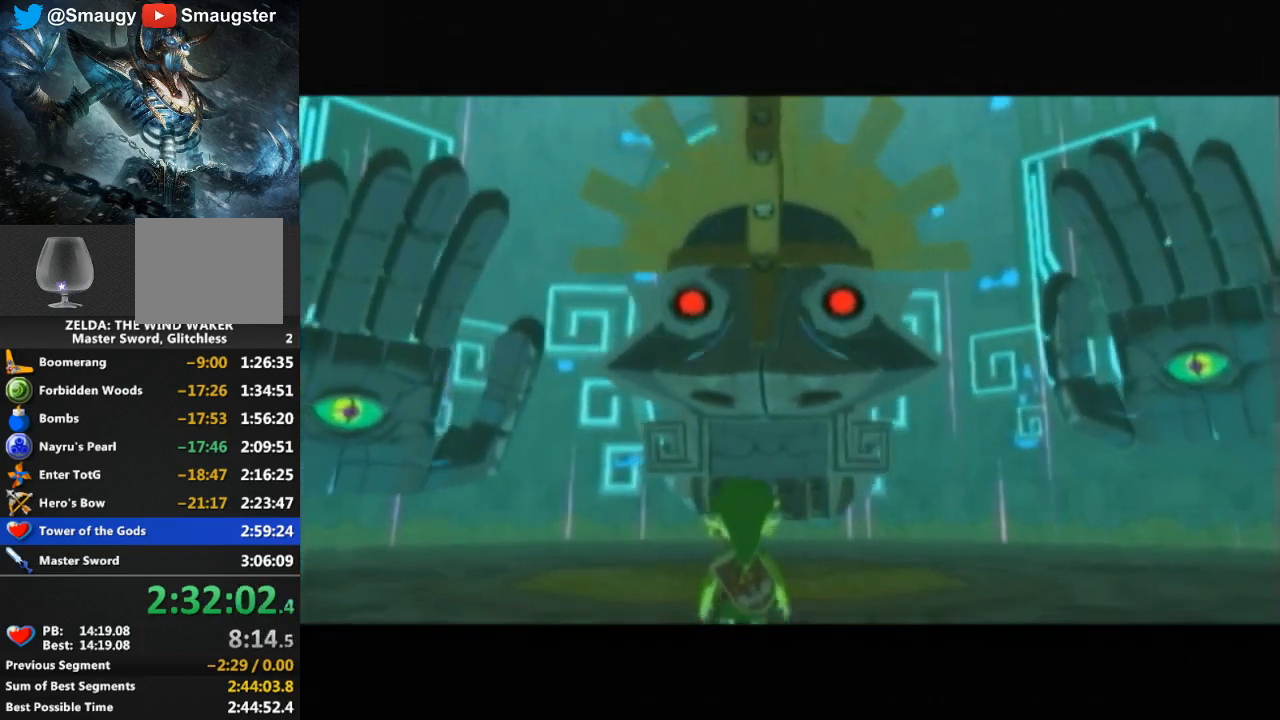
{"dt_ms": 500, "buttons": [], "left_stick": "center", "right_stick": "center", "events": []}
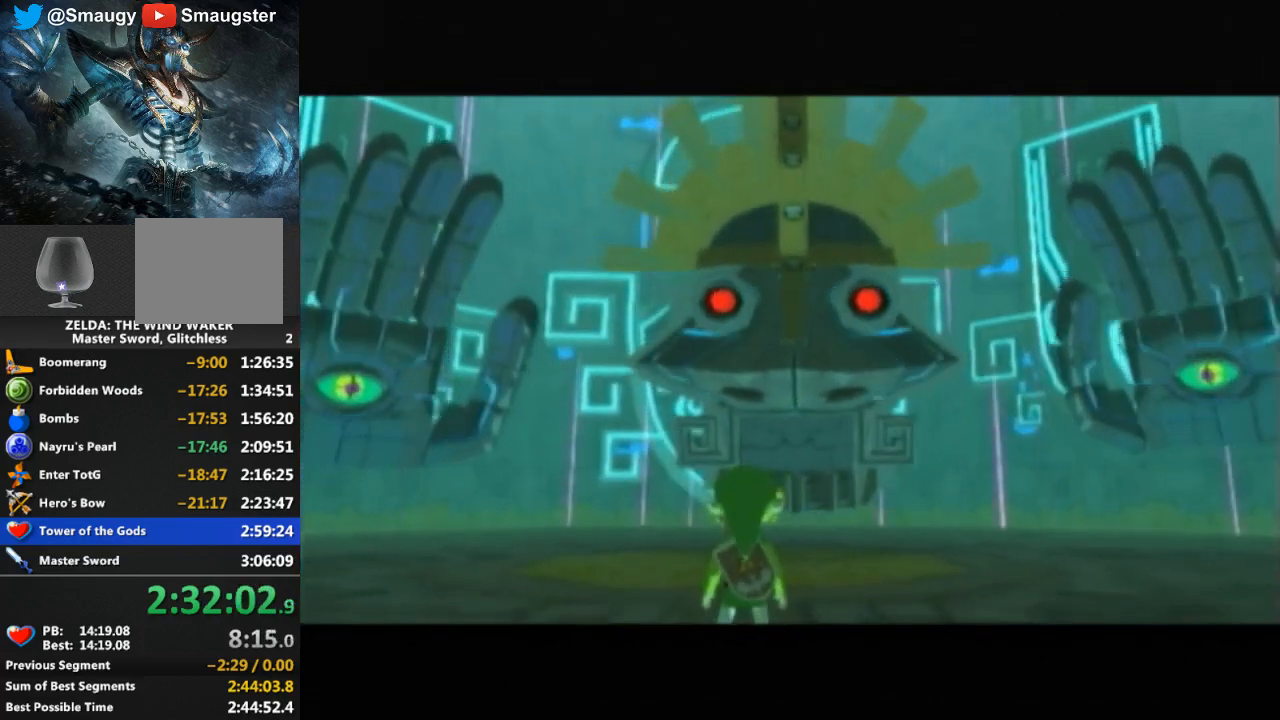
{"dt_ms": 500, "buttons": [], "left_stick": "center", "right_stick": "center", "events": []}
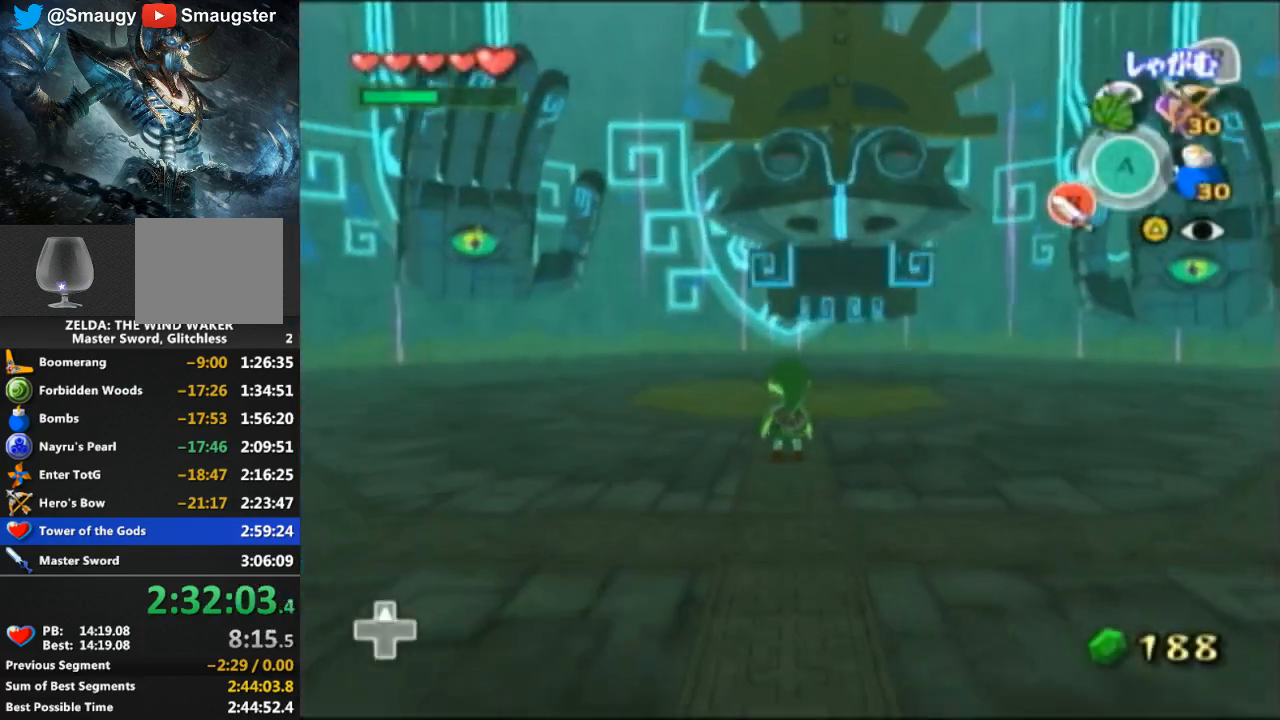
{"dt_ms": 500, "buttons": [], "left_stick": "up-left", "right_stick": "center", "events": [[100, "left_stick", "up-left"]]}
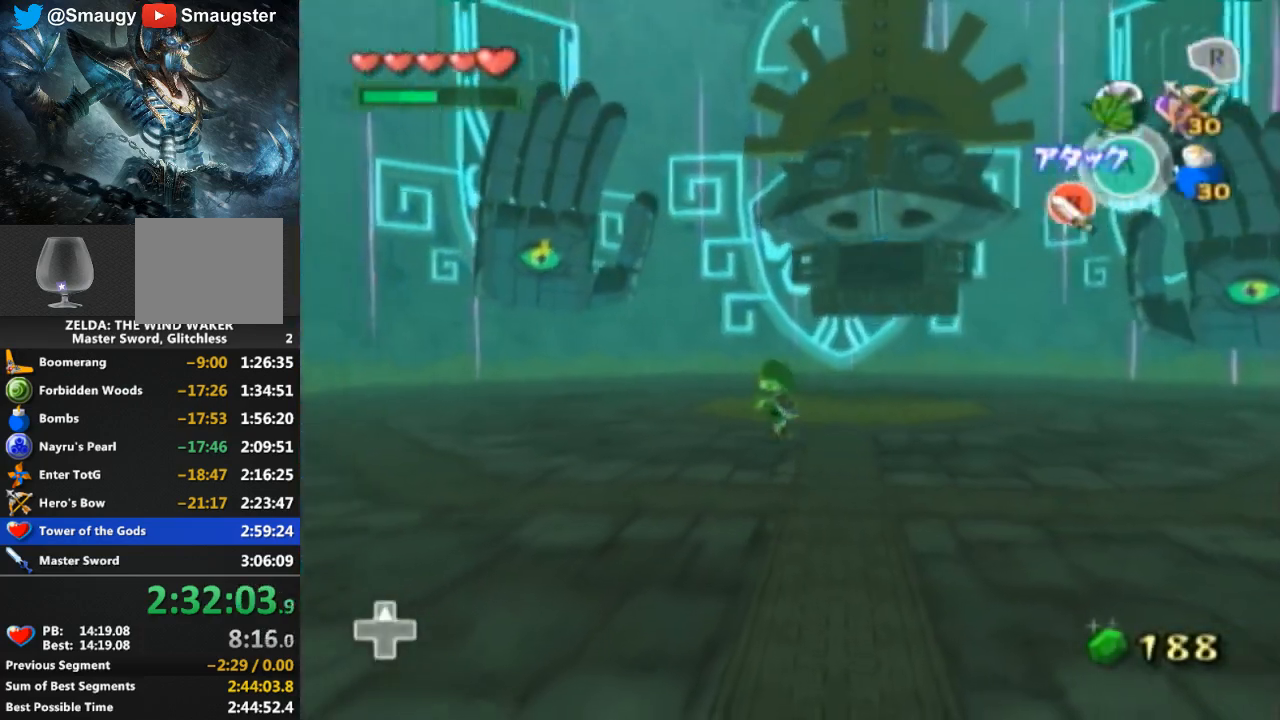
{"dt_ms": 500, "buttons": ["L1"], "left_stick": "center", "right_stick": "center", "events": [[33, "L1", "down"], [233, "left_stick", "up"], [500, "left_stick", "center"]]}
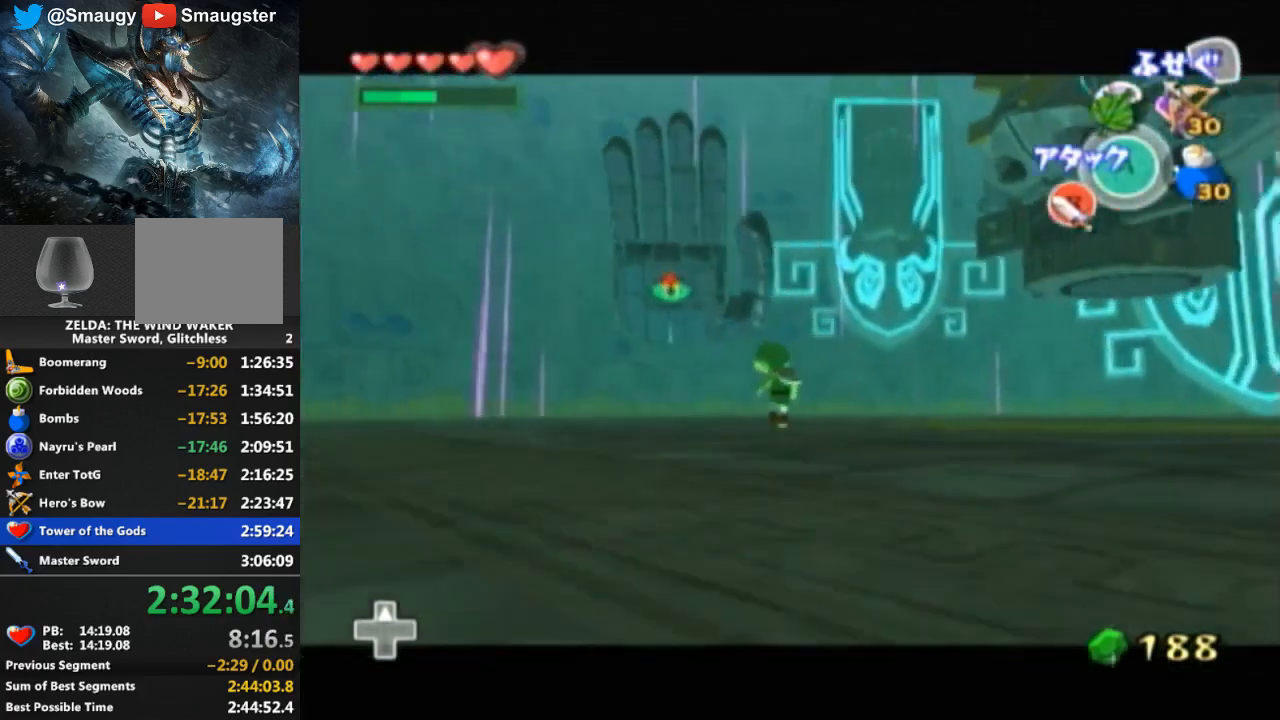
{"dt_ms": 500, "buttons": ["L1"], "left_stick": "up-left", "right_stick": "center", "events": [[167, "left_stick", "down-left"], [333, "left_stick", "left"], [500, "left_stick", "up-left"]]}
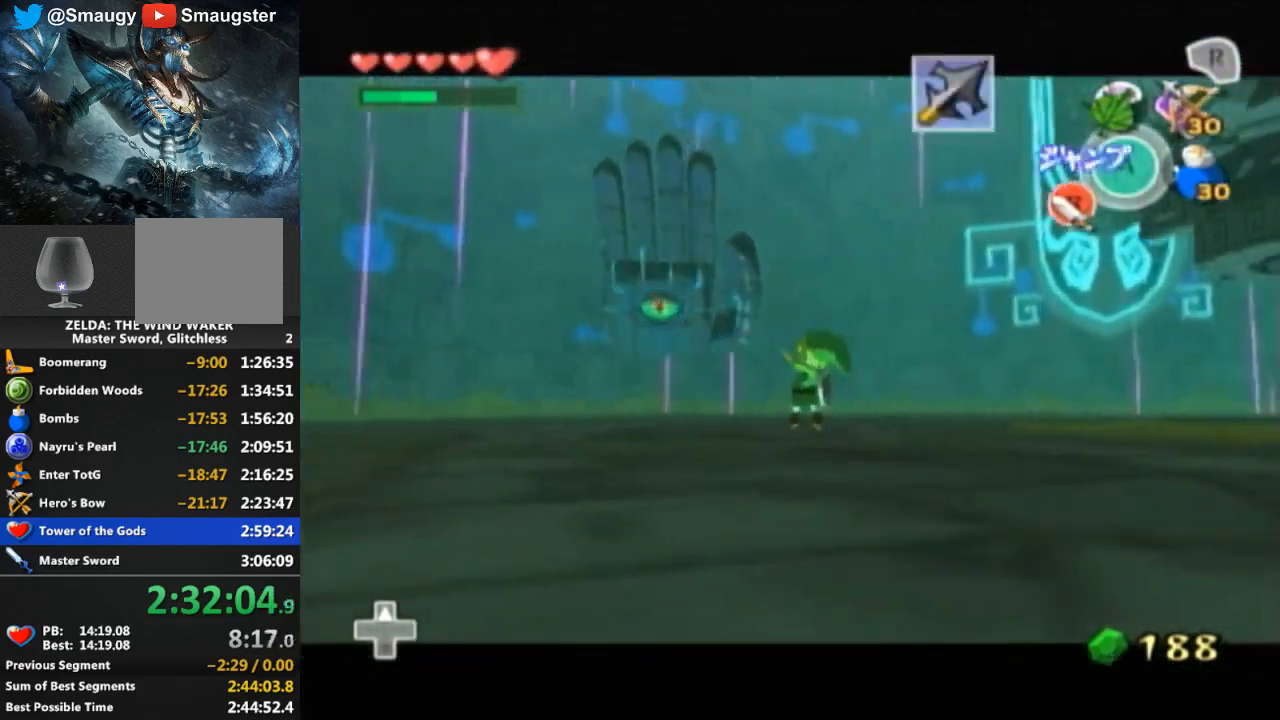
{"dt_ms": 500, "buttons": ["L1"], "left_stick": "center", "right_stick": "center", "events": [[300, "left_stick", "left"], [433, "left_stick", "center"]]}
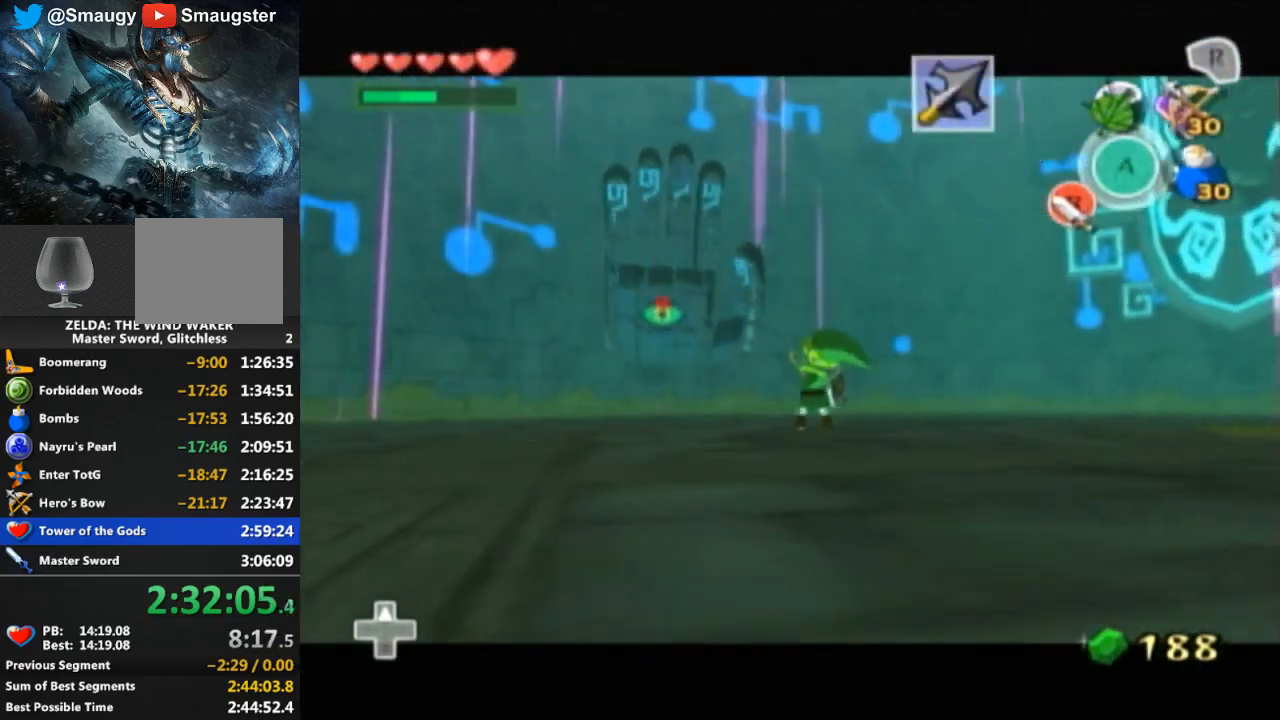
{"dt_ms": 500, "buttons": ["L1"], "left_stick": "center", "right_stick": "center", "events": []}
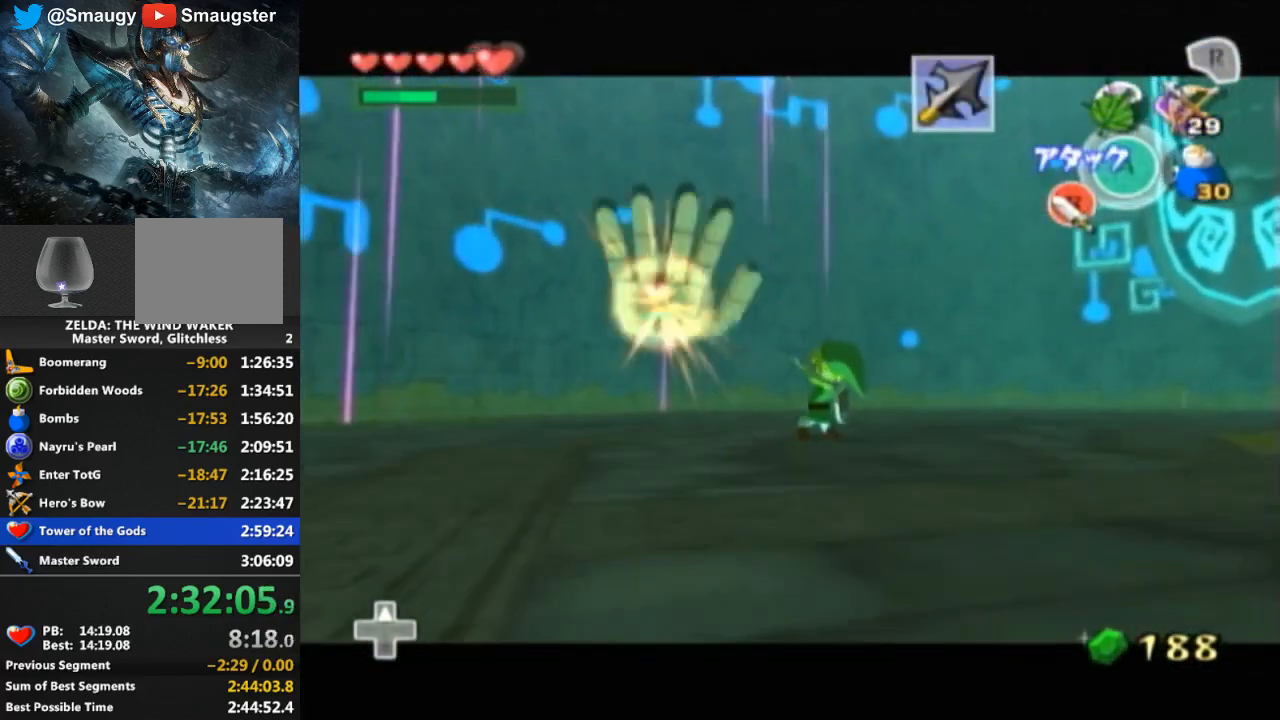
{"dt_ms": 500, "buttons": [], "left_stick": "down-right", "right_stick": "left", "events": [[300, "L1", "up"], [433, "left_stick", "down-right"], [433, "right_stick", "left"]]}
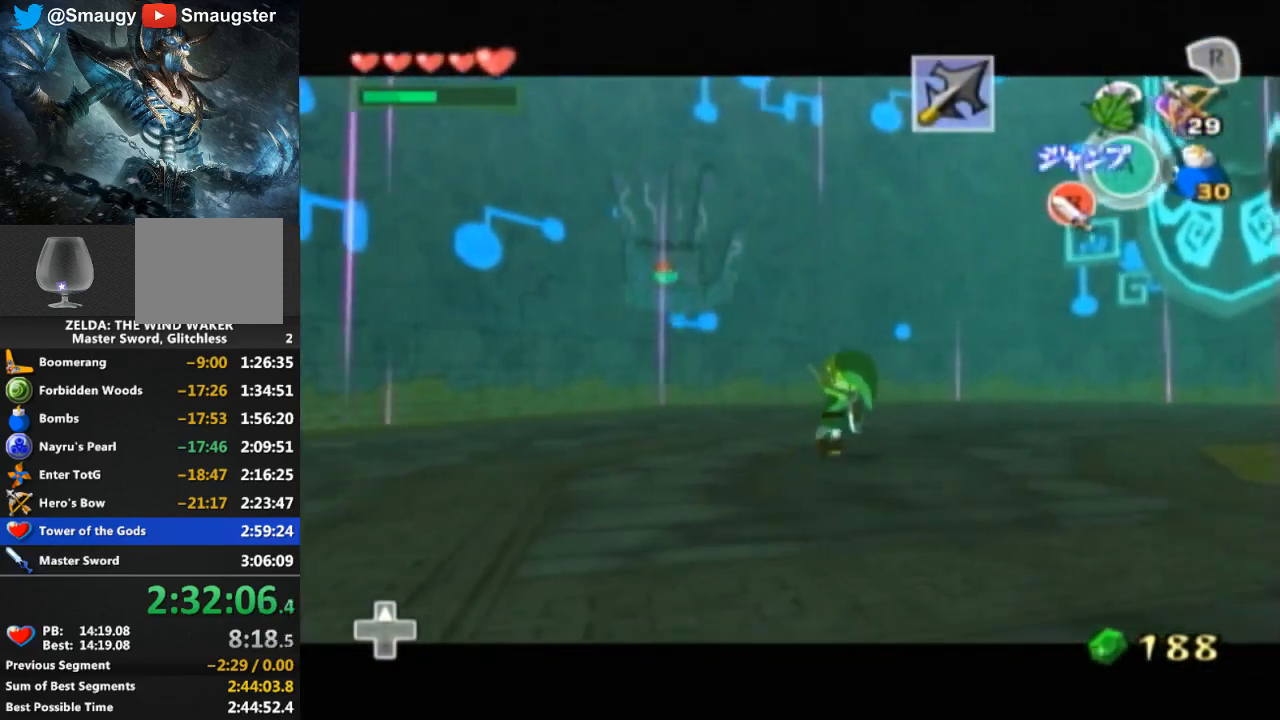
{"dt_ms": 500, "buttons": [], "left_stick": "up-right", "right_stick": "center", "events": [[333, "right_stick", "center"], [400, "left_stick", "up-right"]]}
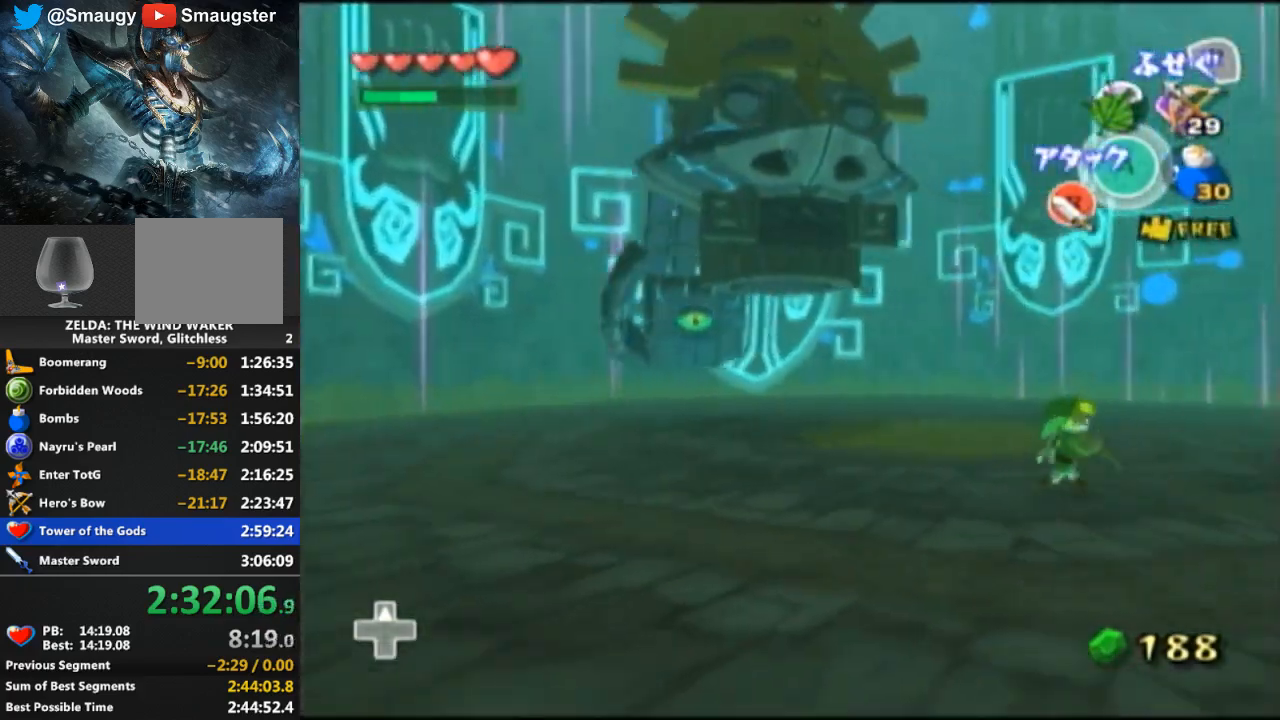
{"dt_ms": 500, "buttons": [], "left_stick": "up-left", "right_stick": "down-right", "events": [[200, "left_stick", "right"], [400, "left_stick", "up-left"], [400, "right_stick", "down-right"]]}
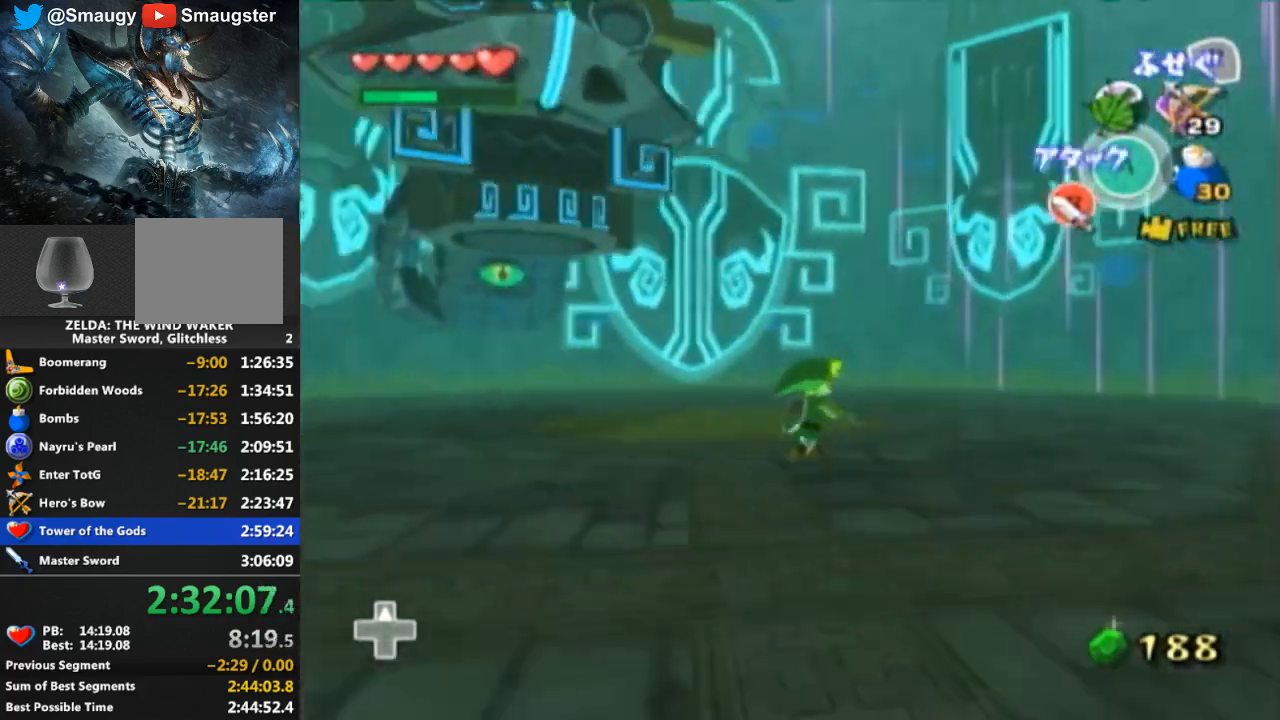
{"dt_ms": 500, "buttons": ["L1"], "left_stick": "right", "right_stick": "center", "events": [[133, "right_stick", "center"], [167, "left_stick", "up"], [333, "L1", "down"], [333, "left_stick", "center"], [500, "left_stick", "right"]]}
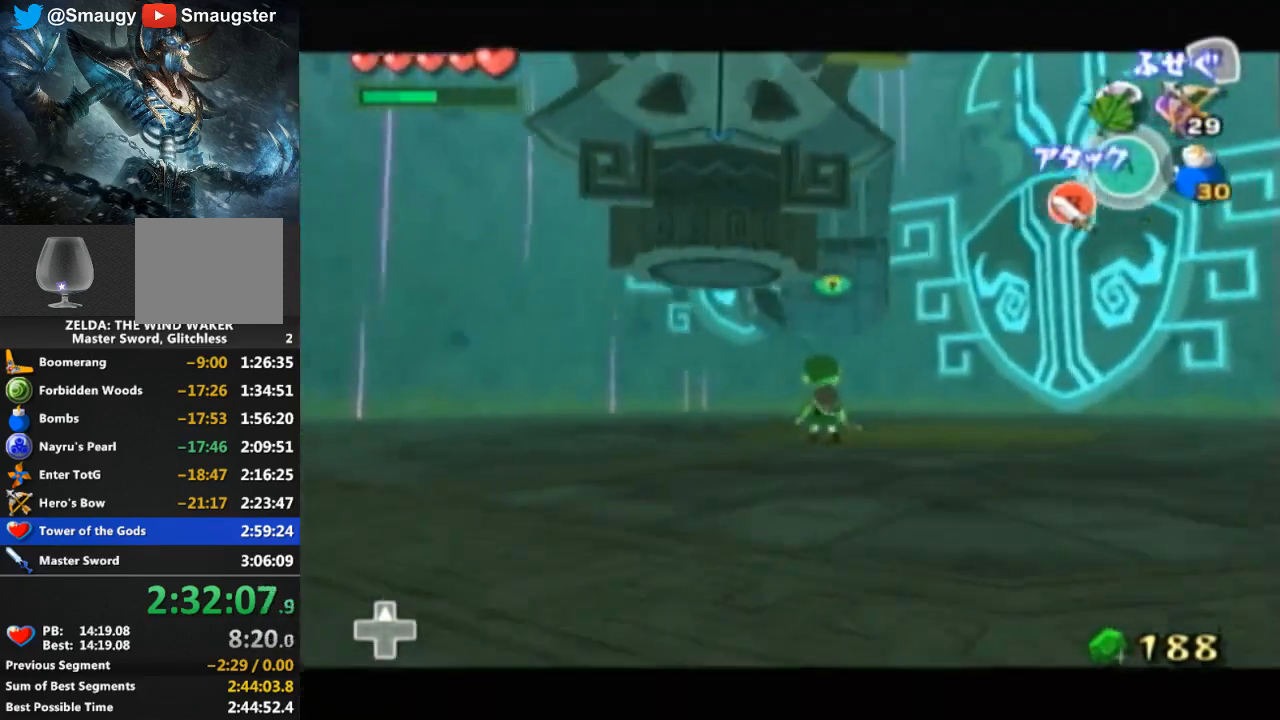
{"dt_ms": 500, "buttons": ["L1"], "left_stick": "right", "right_stick": "center", "events": []}
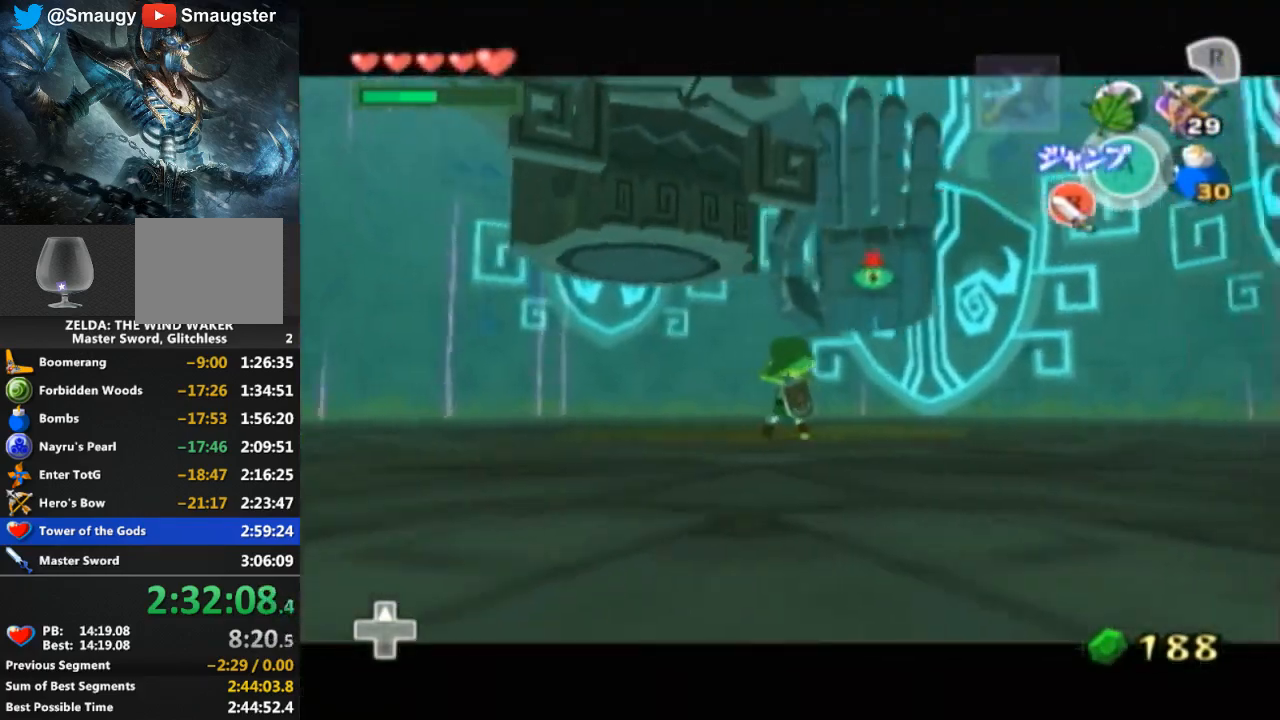
{"dt_ms": 500, "buttons": ["L1"], "left_stick": "up-right", "right_stick": "center", "events": [[267, "left_stick", "up-right"]]}
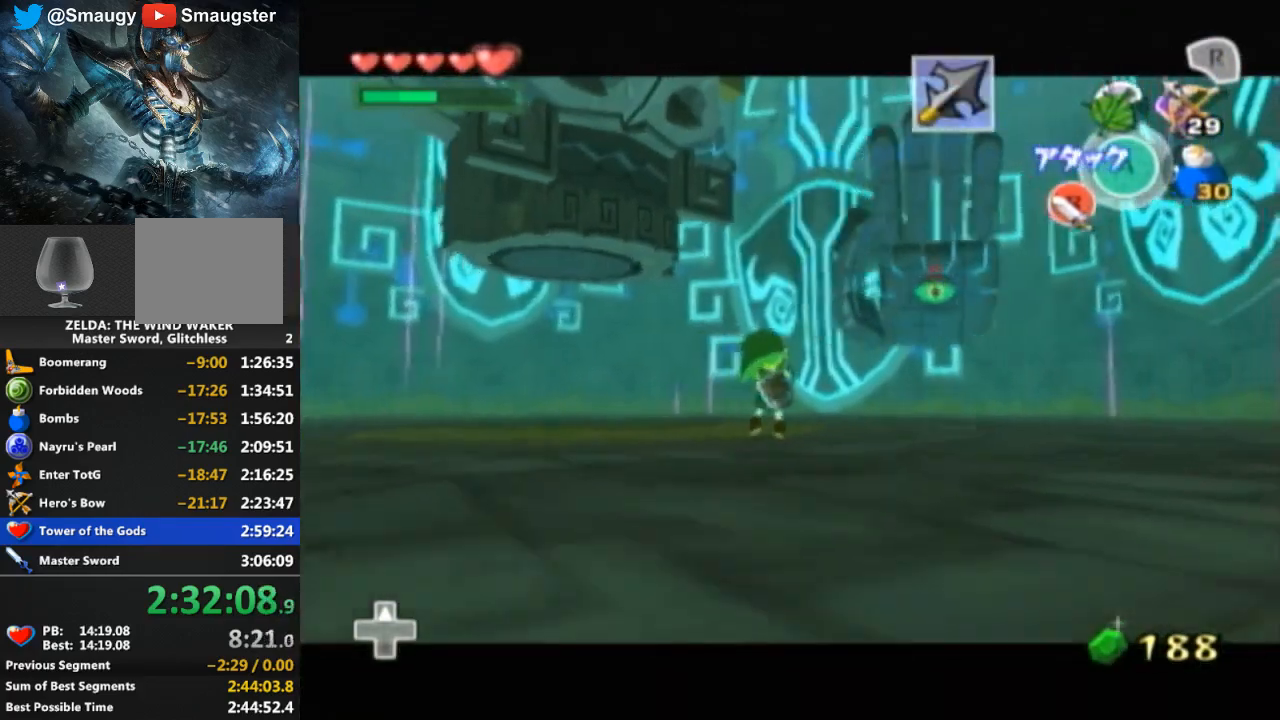
{"dt_ms": 1000, "buttons": ["L1"], "left_stick": "up-right", "right_stick": "center"}